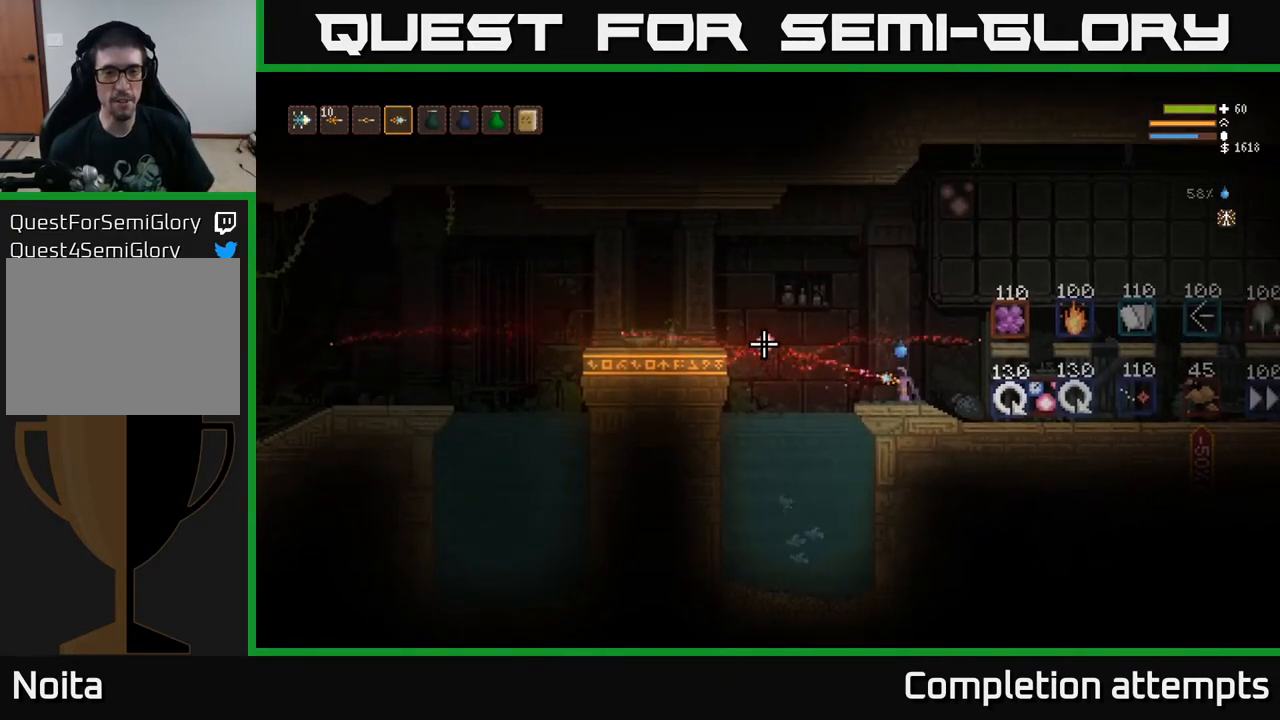
Gameplay with a controller (Xbox layout); each line is a JSON object with the inputs held at the frame after it. "events" lists button and stick changes between this image and that frame as [ms after this image, input, new state], when the widget could be followed in between.
{"buttons": [], "left_stick": "center", "right_stick": "center", "events": [[317, "R2", "up"], [417, "right_stick", "center"]]}
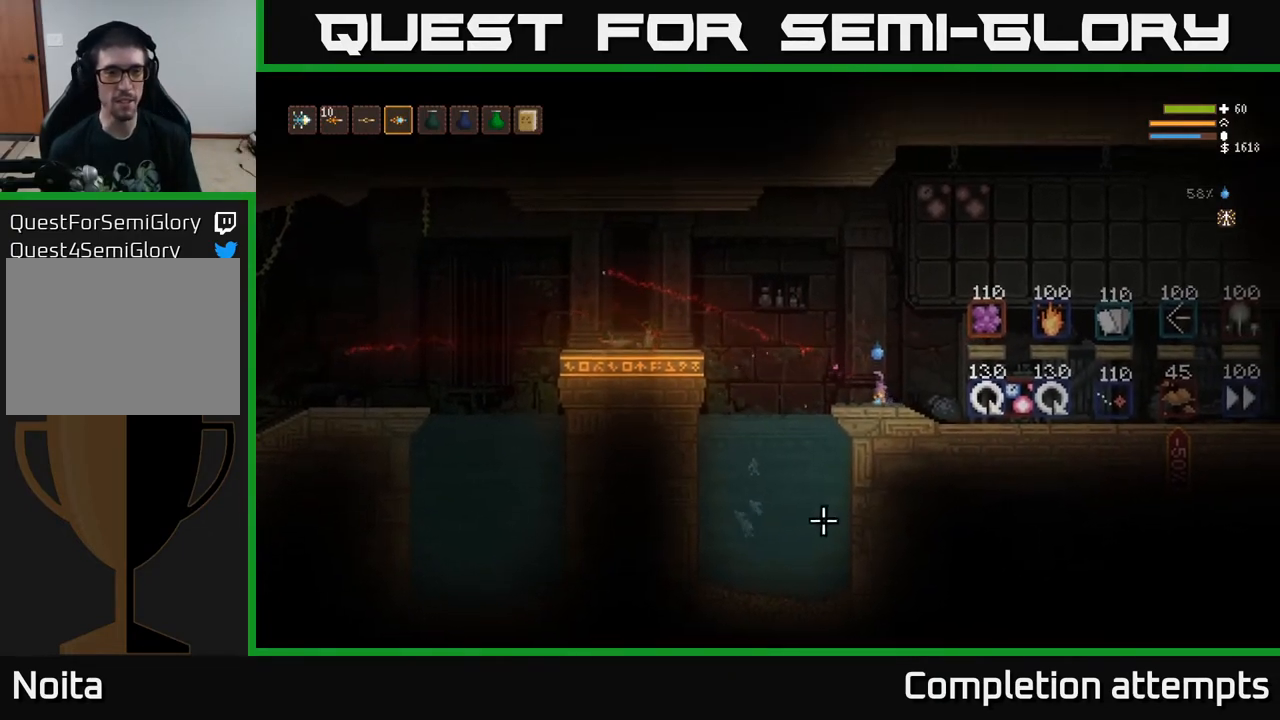
{"buttons": [], "left_stick": "center", "right_stick": "center", "events": []}
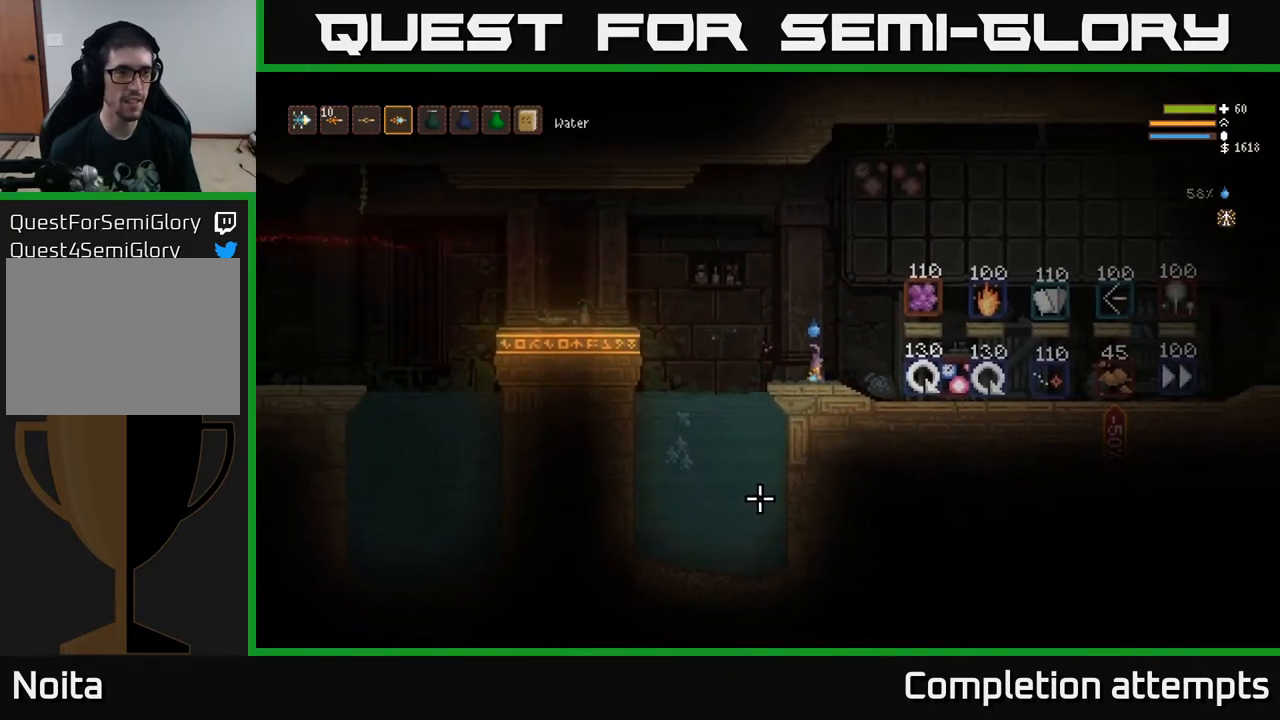
{"buttons": [], "left_stick": "center", "right_stick": "center", "events": [[117, "L1", "down"], [217, "L1", "up"]]}
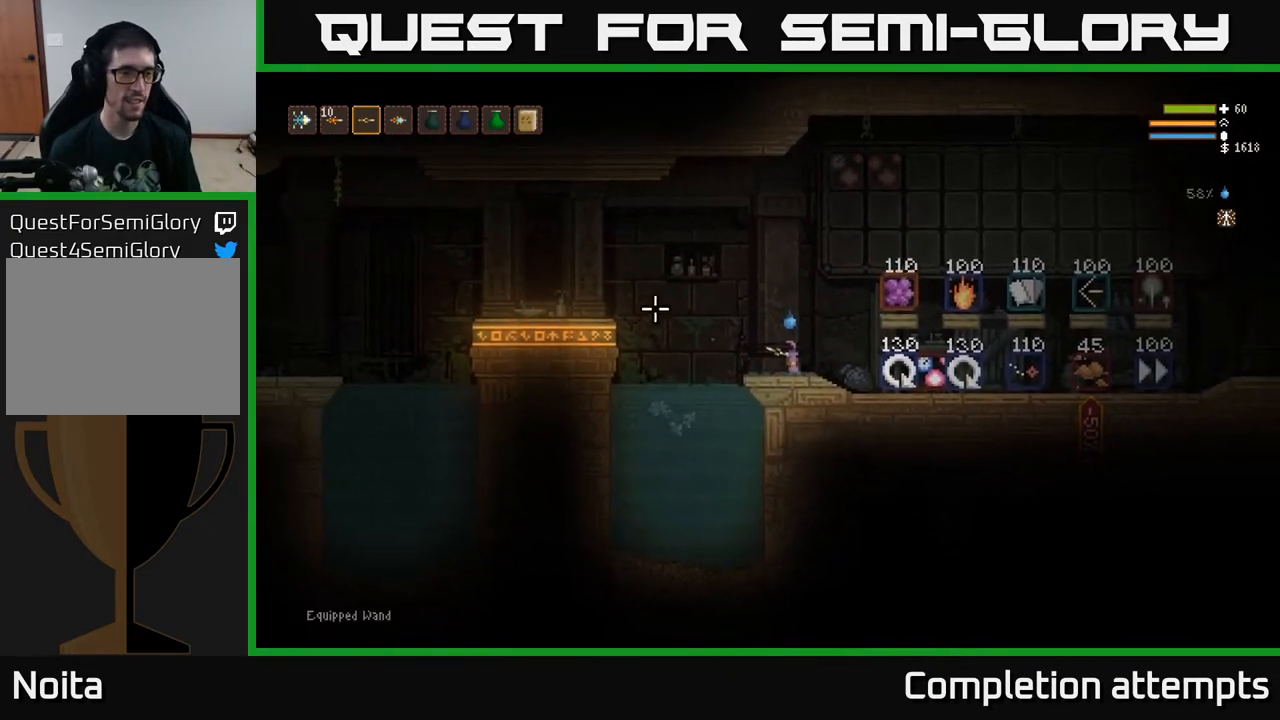
{"buttons": [], "left_stick": "left", "right_stick": "left", "events": [[17, "right_stick", "left"], [183, "L2", "down"], [383, "left_stick", "left"], [500, "L2", "up"]]}
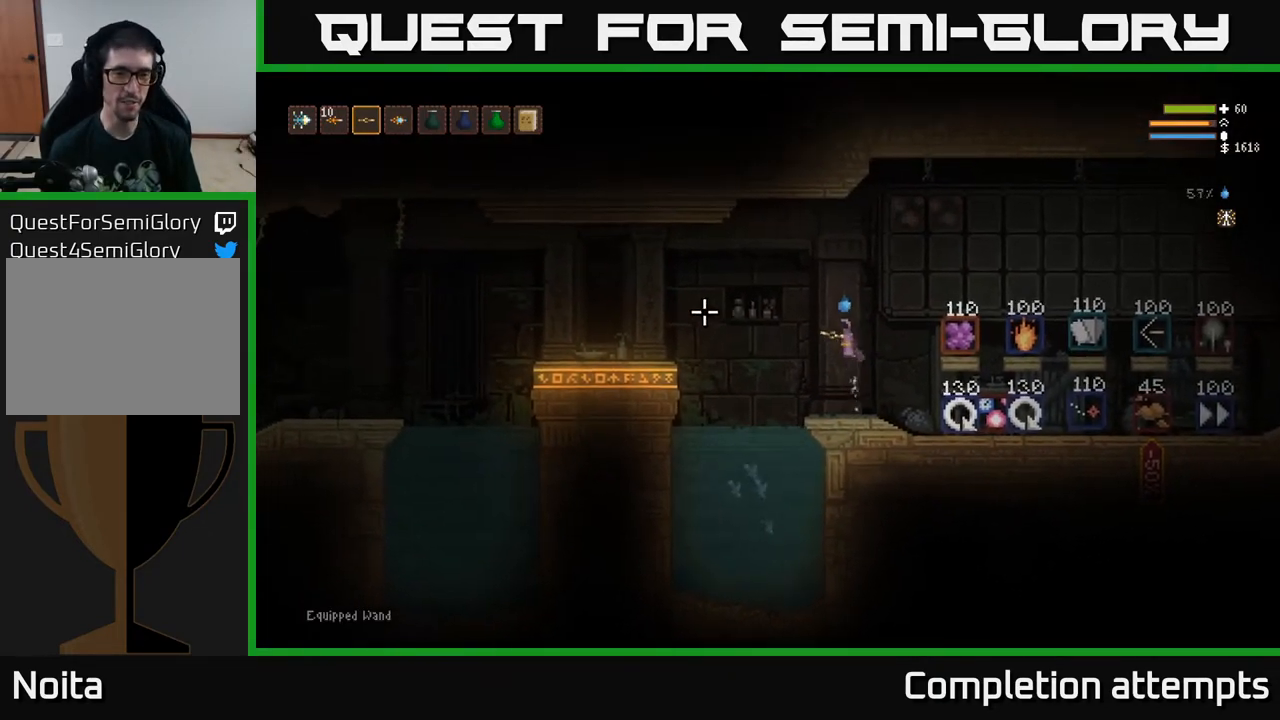
{"buttons": [], "left_stick": "center", "right_stick": "left", "events": [[17, "R2", "down"], [33, "left_stick", "center"], [200, "R2", "up"], [350, "R2", "down"], [467, "R2", "up"]]}
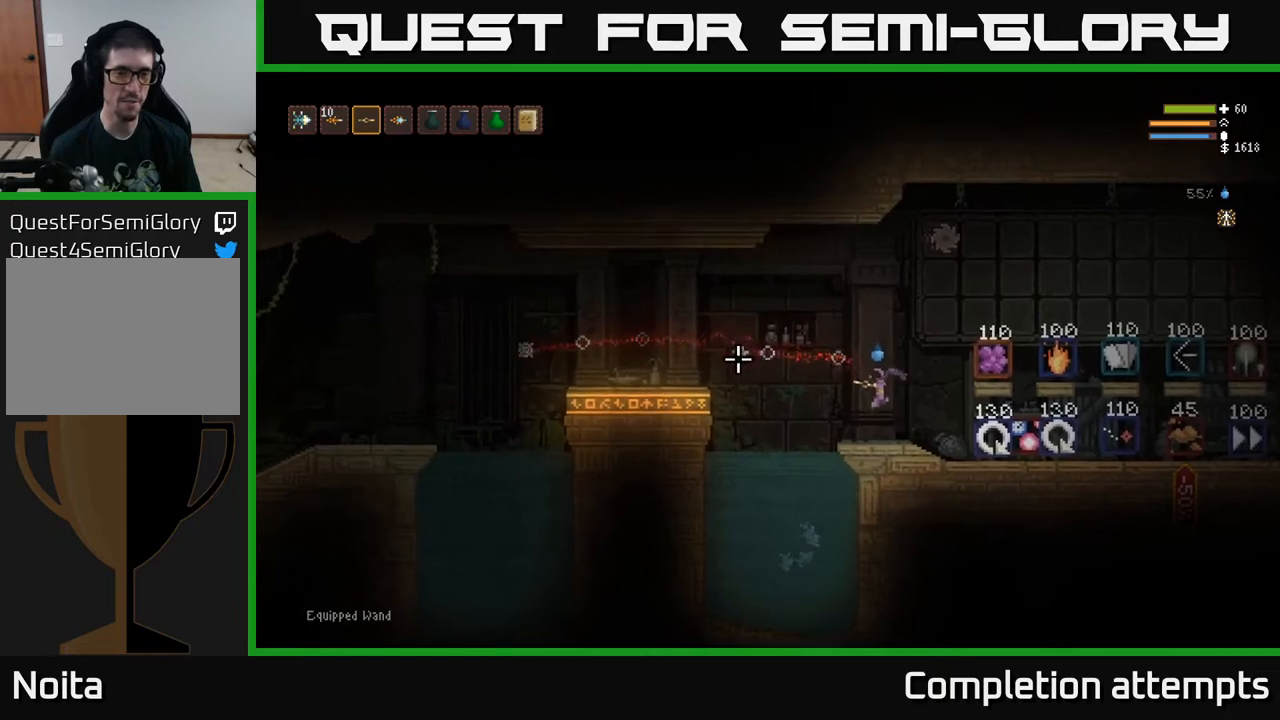
{"buttons": [], "left_stick": "right", "right_stick": "up", "events": [[167, "right_stick", "up-left"], [233, "left_stick", "right"], [467, "right_stick", "up"]]}
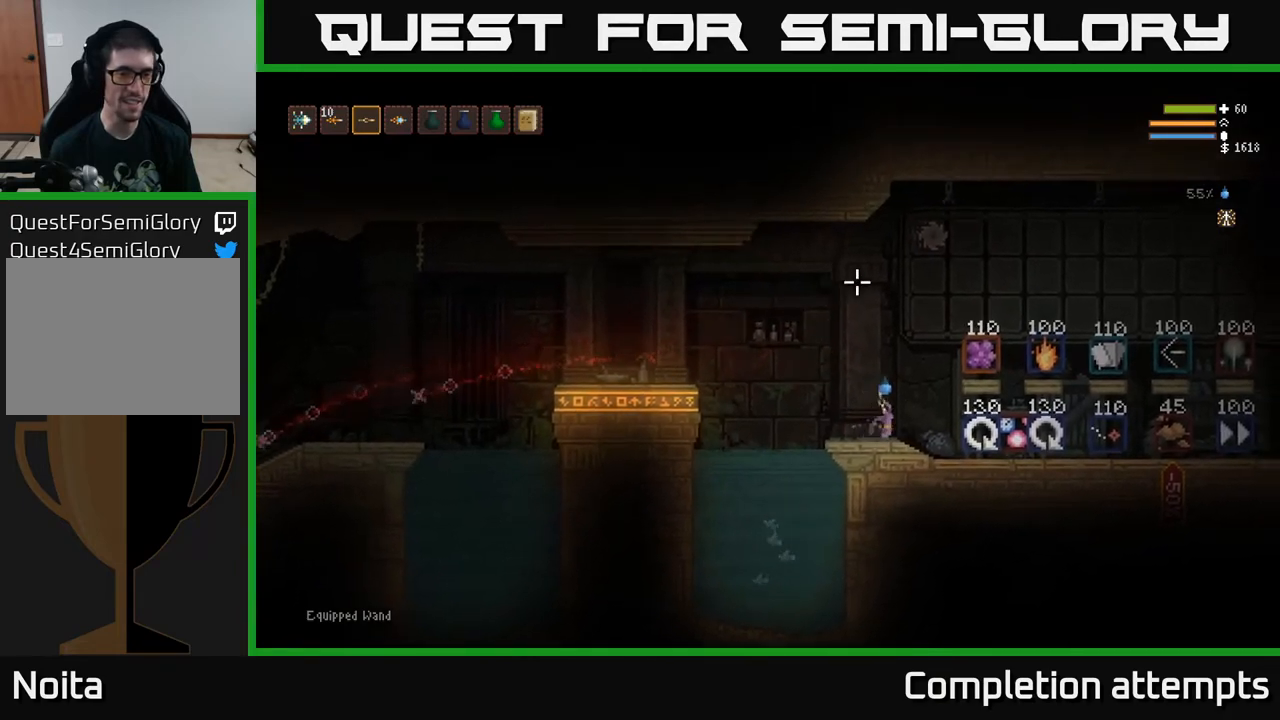
{"buttons": [], "left_stick": "right", "right_stick": "up-right", "events": [[33, "L2", "down"], [167, "right_stick", "up-right"], [217, "L2", "up"]]}
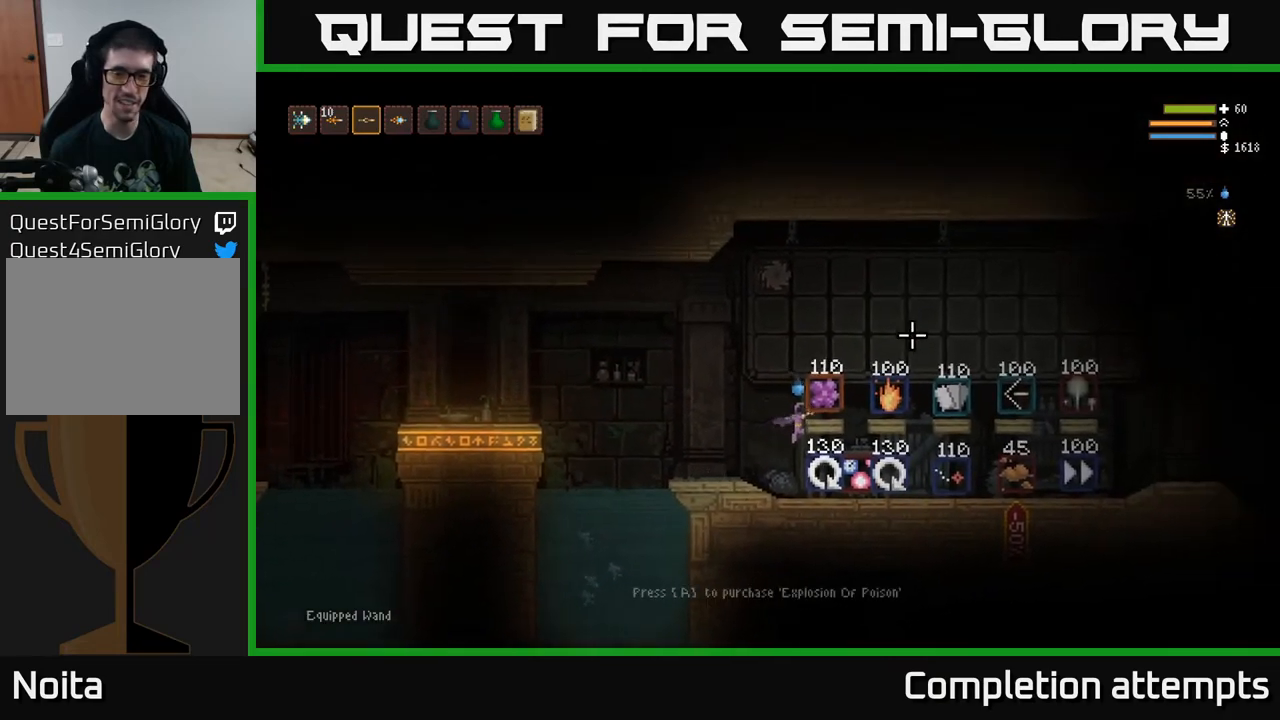
{"buttons": [], "left_stick": "right", "right_stick": "up-right", "events": []}
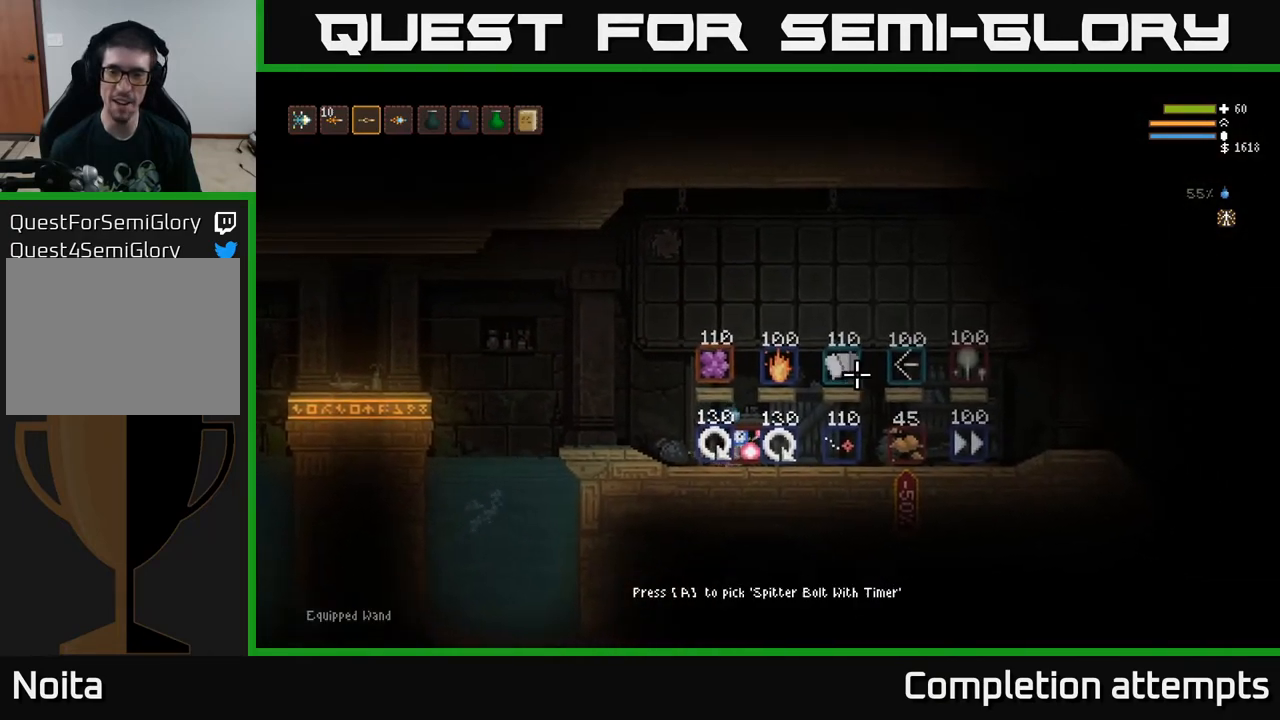
{"buttons": [], "left_stick": "right", "right_stick": "up-right", "events": [[83, "L2", "down"], [133, "L2", "up"]]}
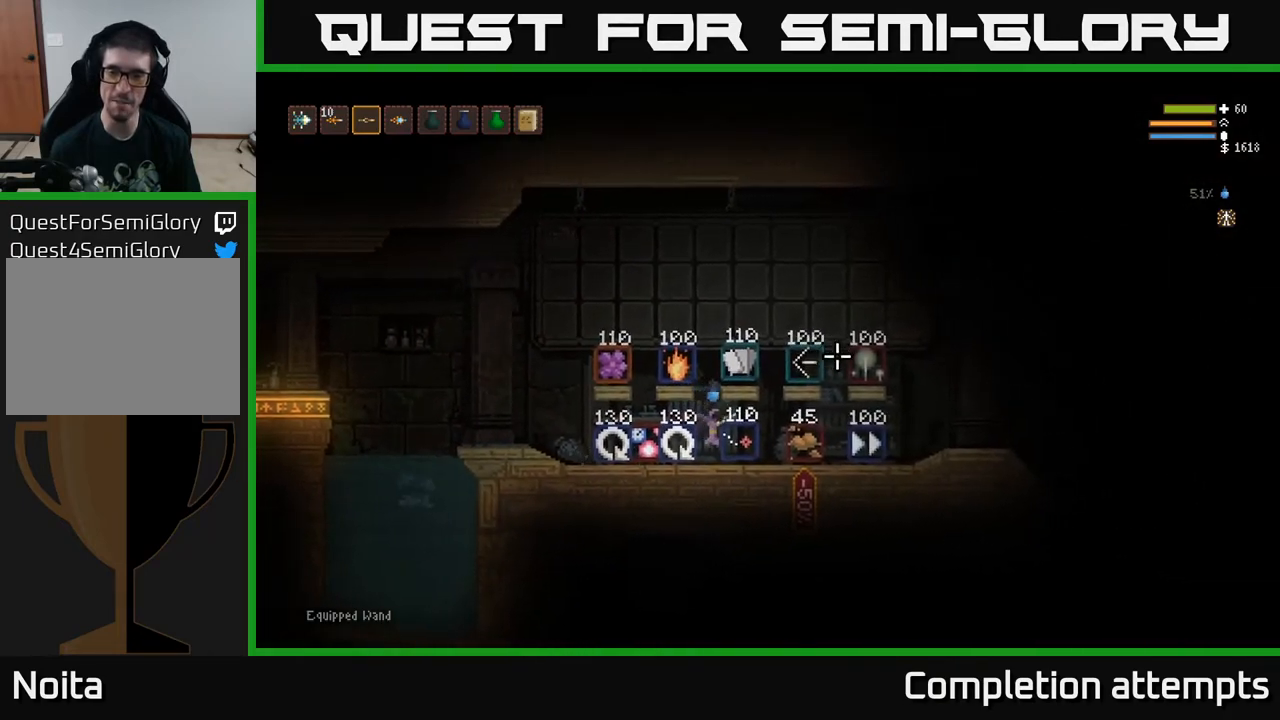
{"buttons": [], "left_stick": "right", "right_stick": "up-right", "events": [[183, "L2", "down"], [267, "L2", "up"]]}
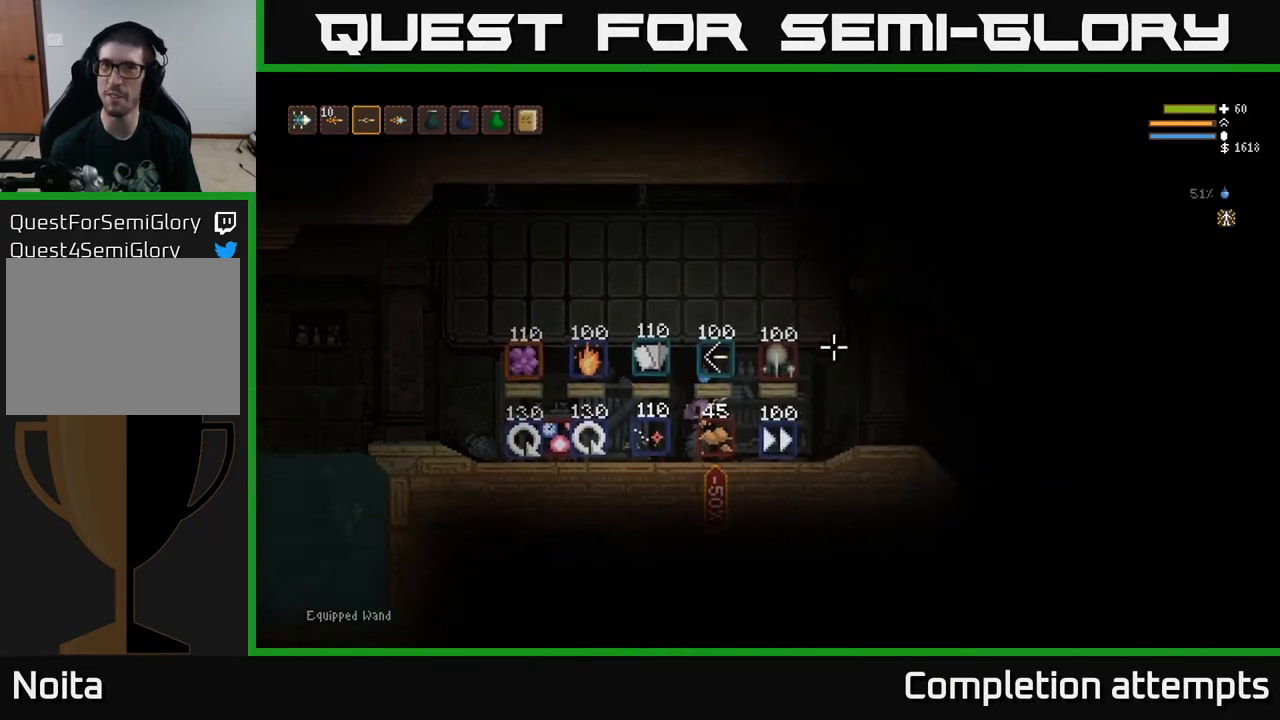
{"buttons": [], "left_stick": "right", "right_stick": "right", "events": [[17, "right_stick", "right"]]}
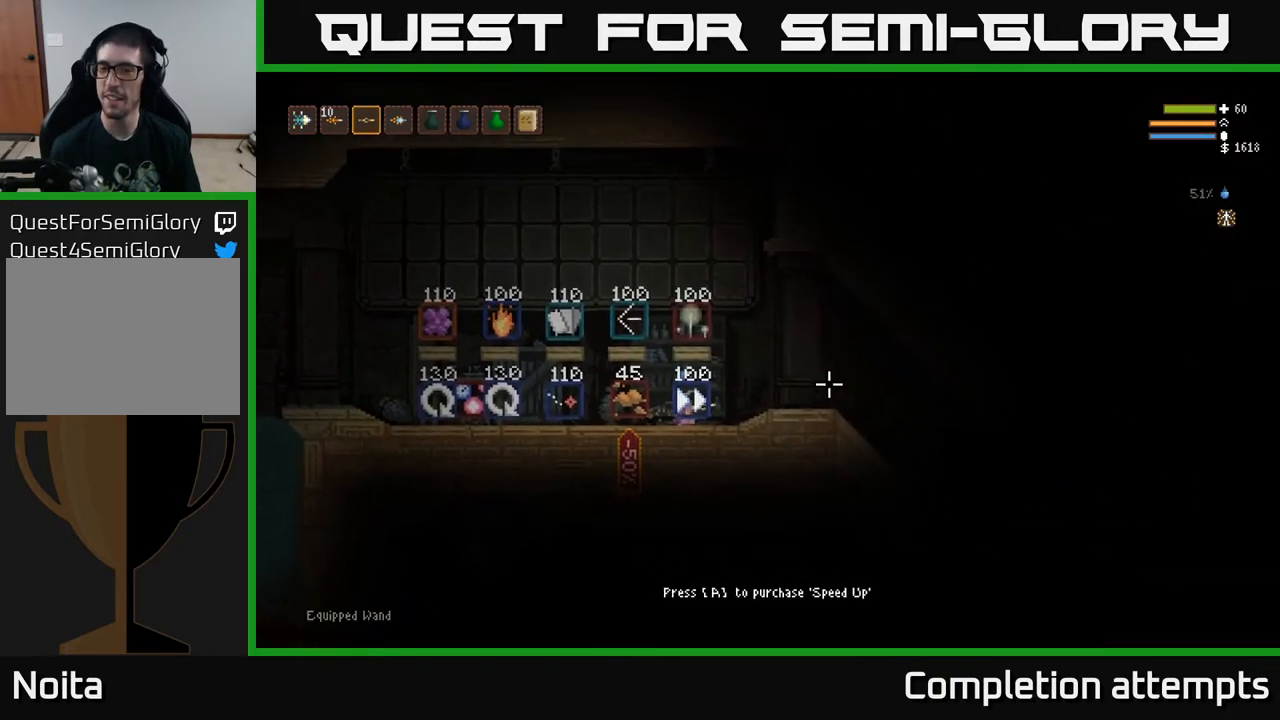
{"buttons": [], "left_stick": "right", "right_stick": "right", "events": [[17, "R1", "down"], [100, "R1", "up"], [117, "L2", "down"], [217, "L2", "up"]]}
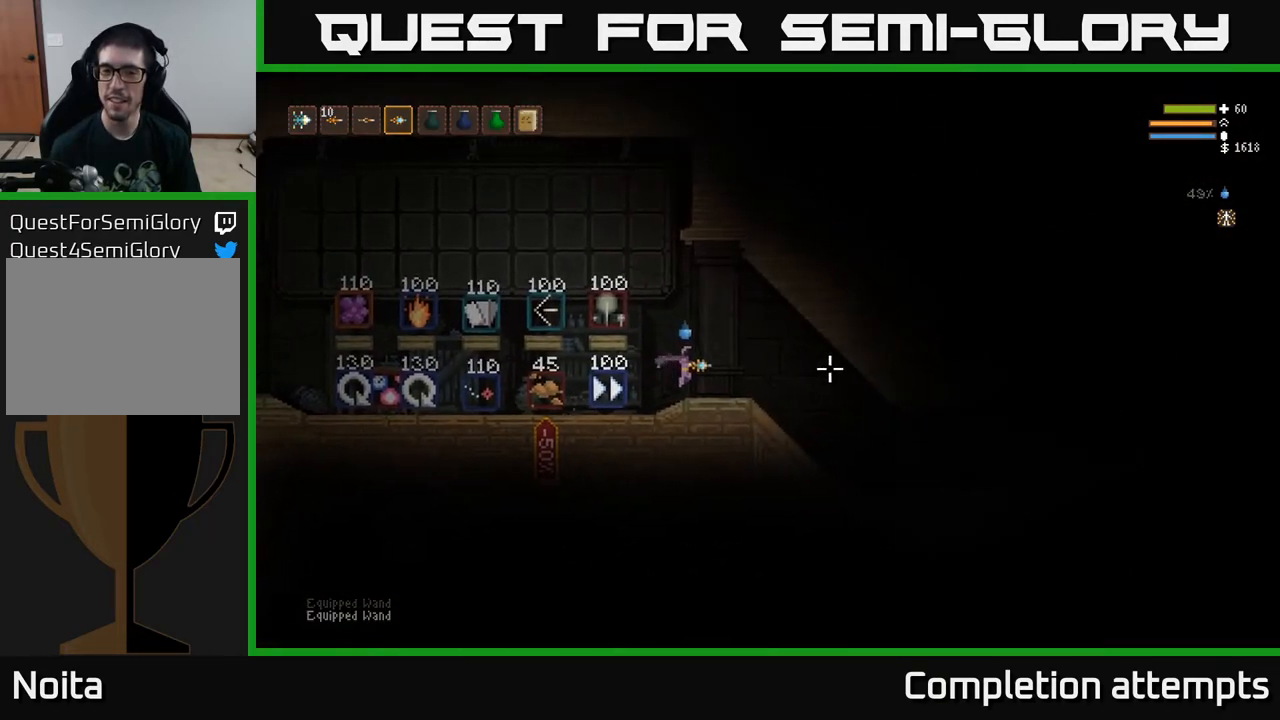
{"buttons": [], "left_stick": "right", "right_stick": "right", "events": [[250, "L2", "down"], [300, "L2", "up"]]}
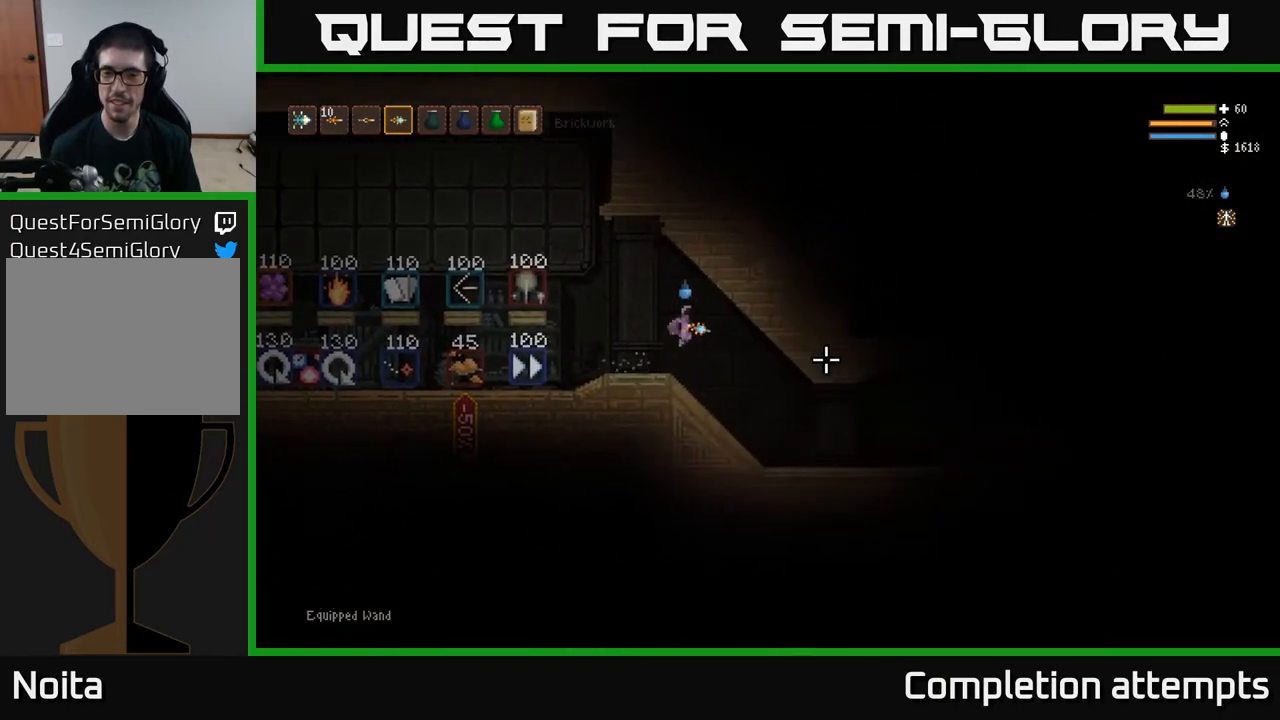
{"buttons": [], "left_stick": "right", "right_stick": "right", "events": []}
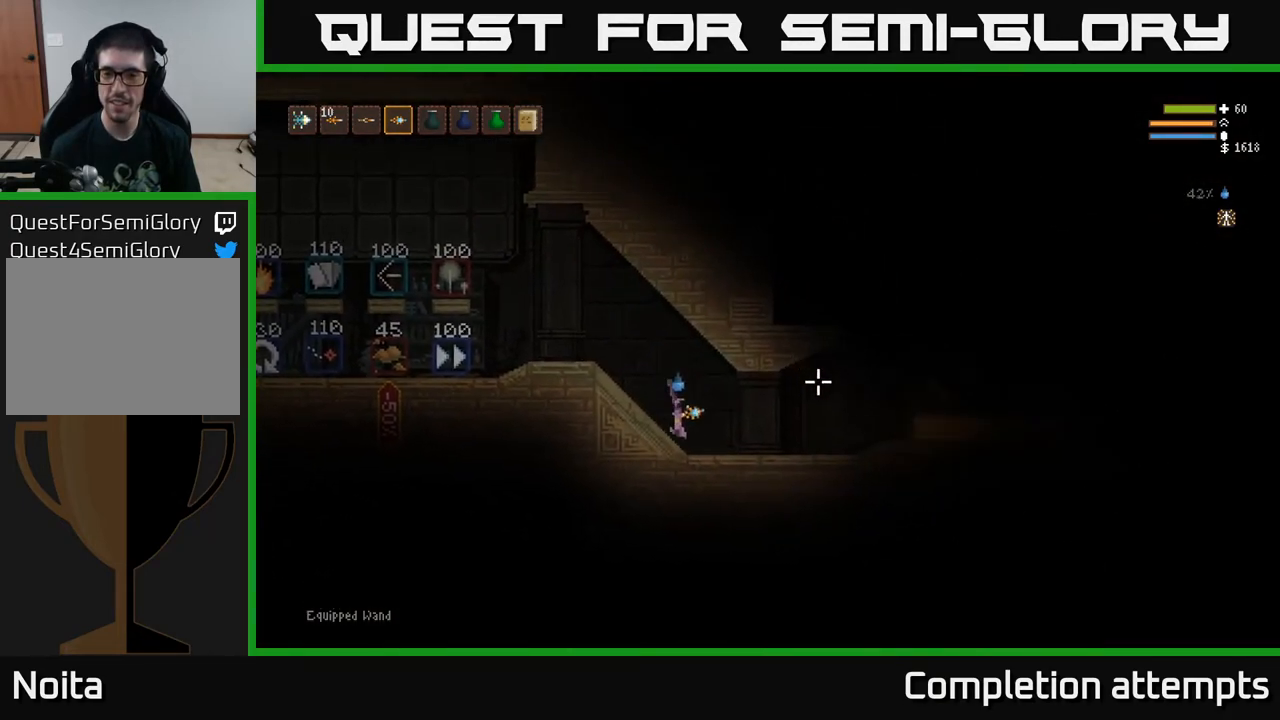
{"buttons": [], "left_stick": "right", "right_stick": "right", "events": [[233, "L2", "down"], [283, "L2", "up"]]}
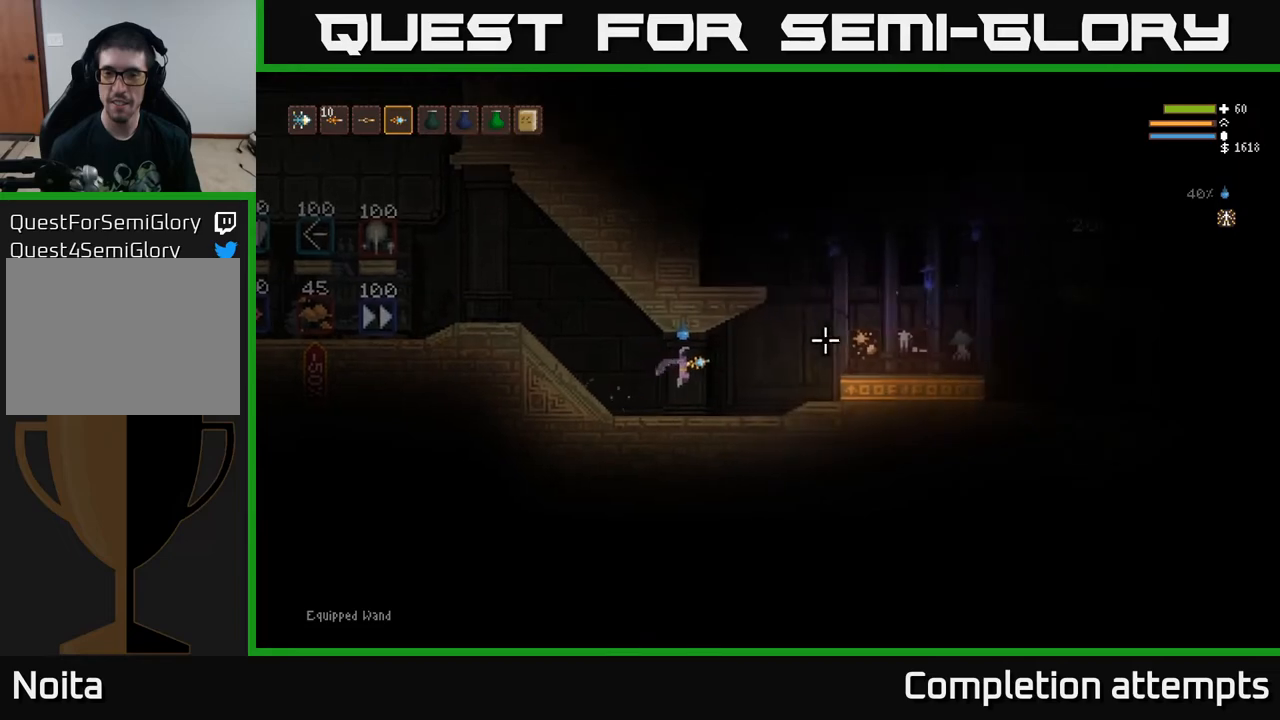
{"buttons": ["L2"], "left_stick": "right", "right_stick": "right", "events": [[383, "L2", "down"]]}
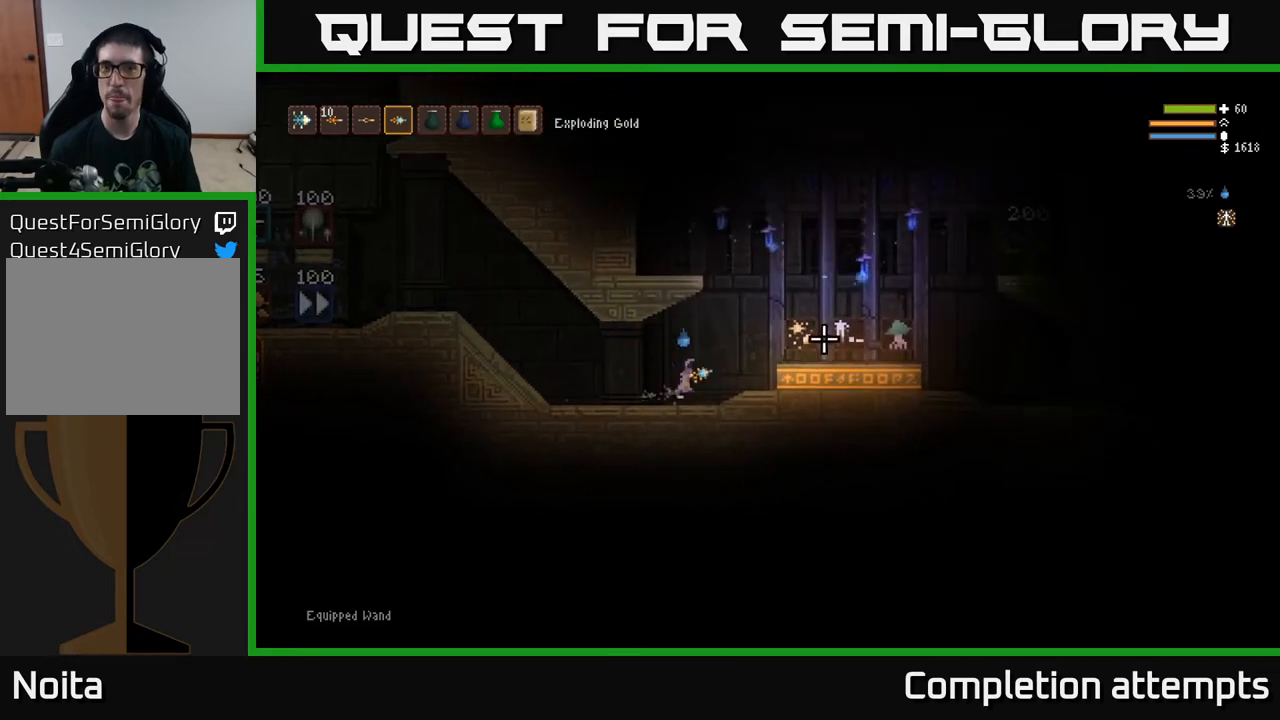
{"buttons": [], "left_stick": "right", "right_stick": "right", "events": [[33, "L2", "up"], [150, "L2", "down"], [250, "L2", "up"]]}
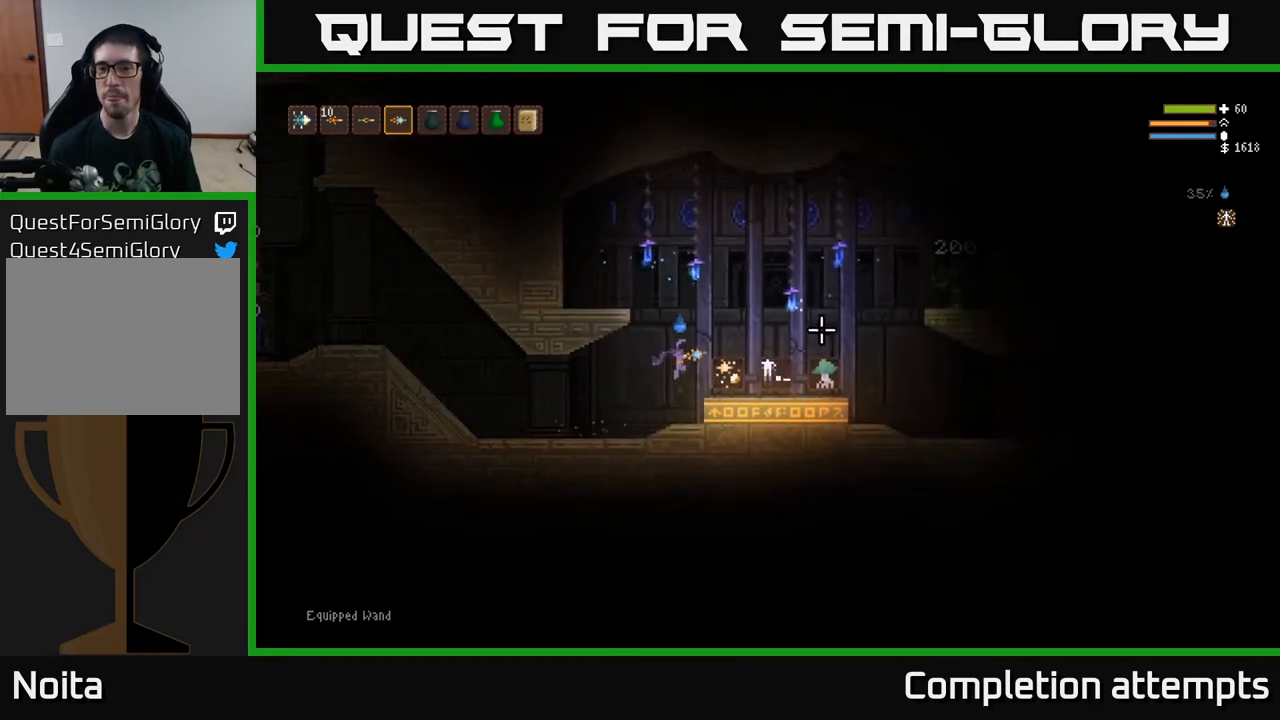
{"buttons": [], "left_stick": "center", "right_stick": "right", "events": [[200, "left_stick", "center"]]}
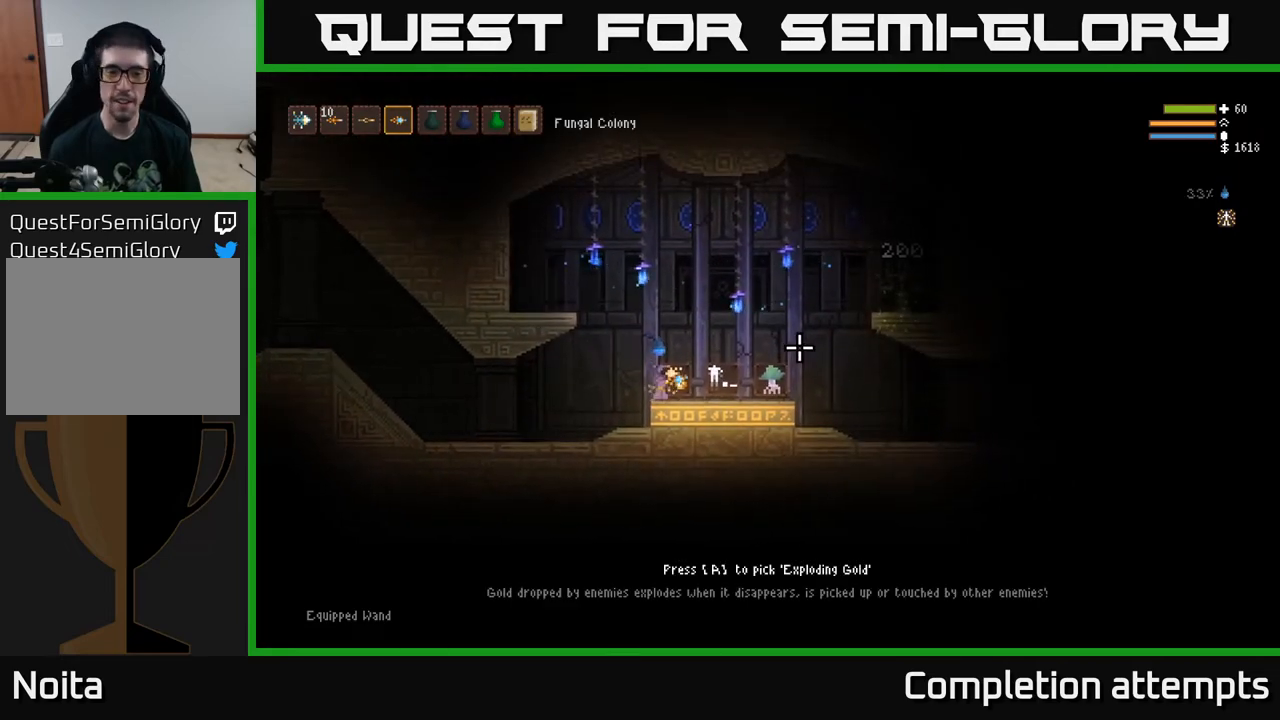
{"buttons": [], "left_stick": "right", "right_stick": "right", "events": [[500, "left_stick", "right"]]}
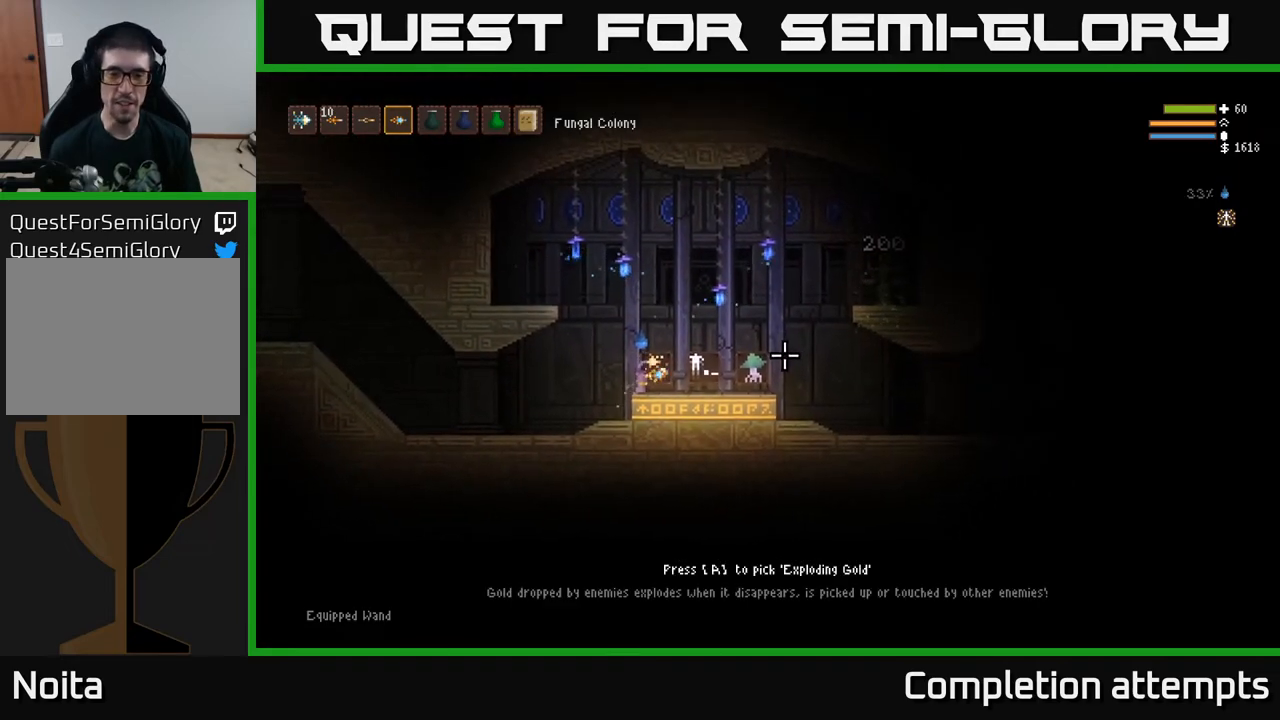
{"buttons": [], "left_stick": "center", "right_stick": "right", "events": [[433, "left_stick", "center"]]}
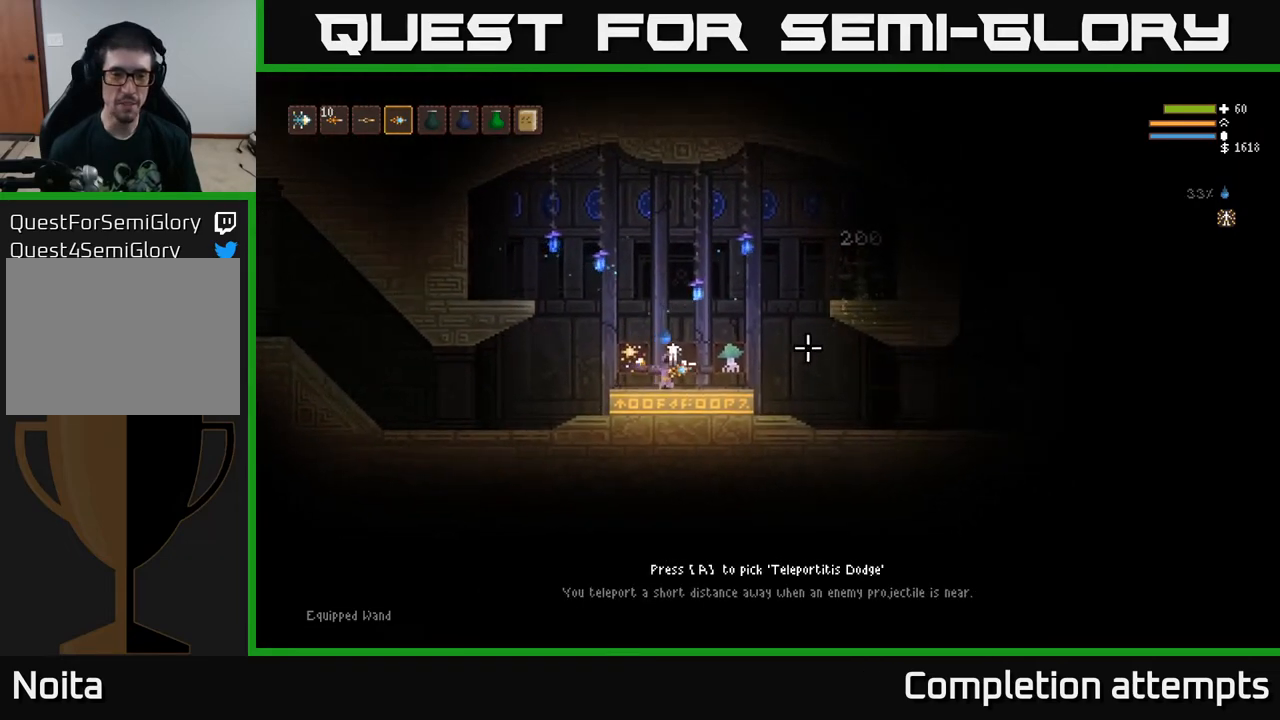
{"buttons": [], "left_stick": "right", "right_stick": "right", "events": [[317, "left_stick", "right"]]}
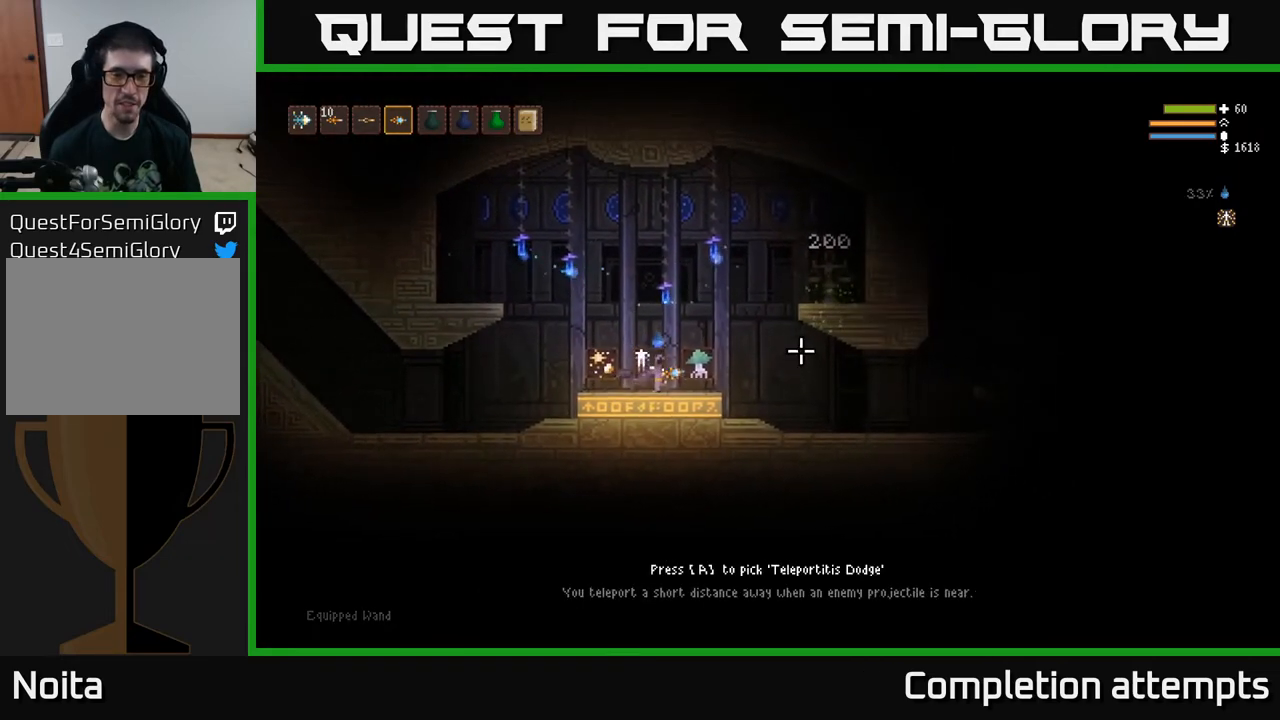
{"buttons": [], "left_stick": "center", "right_stick": "right", "events": [[233, "left_stick", "center"]]}
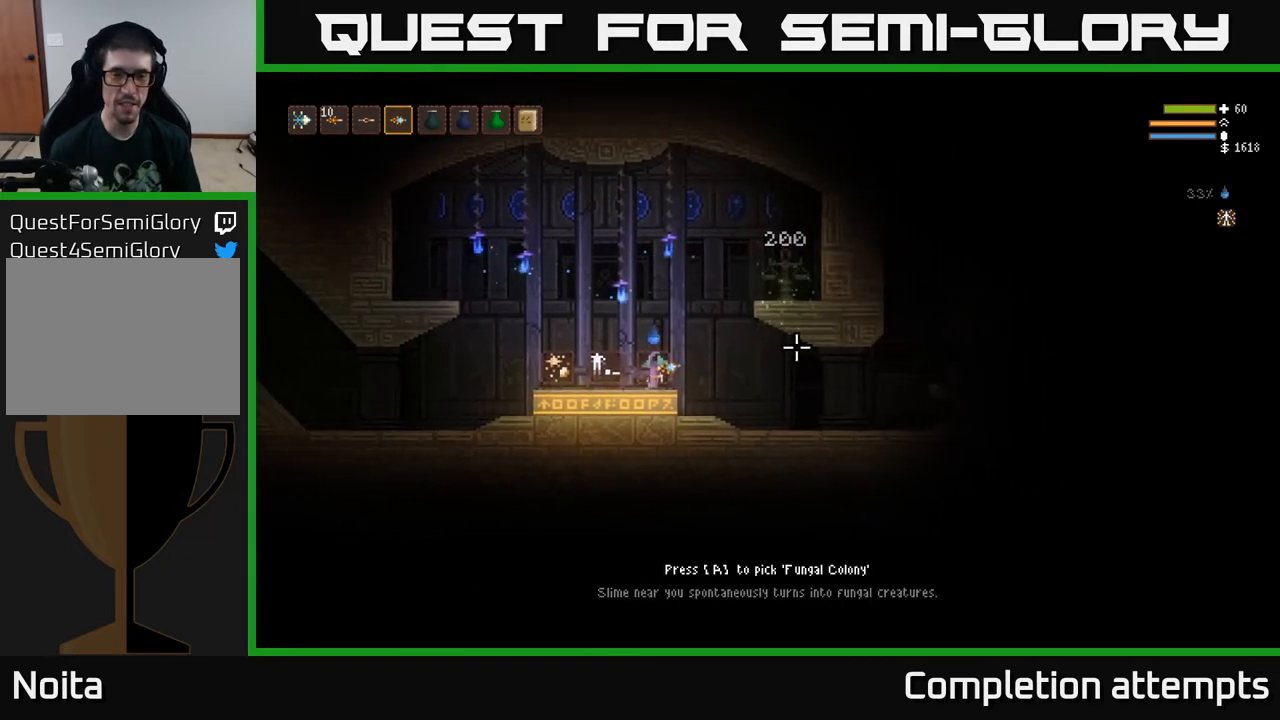
{"buttons": [], "left_stick": "center", "right_stick": "right", "events": []}
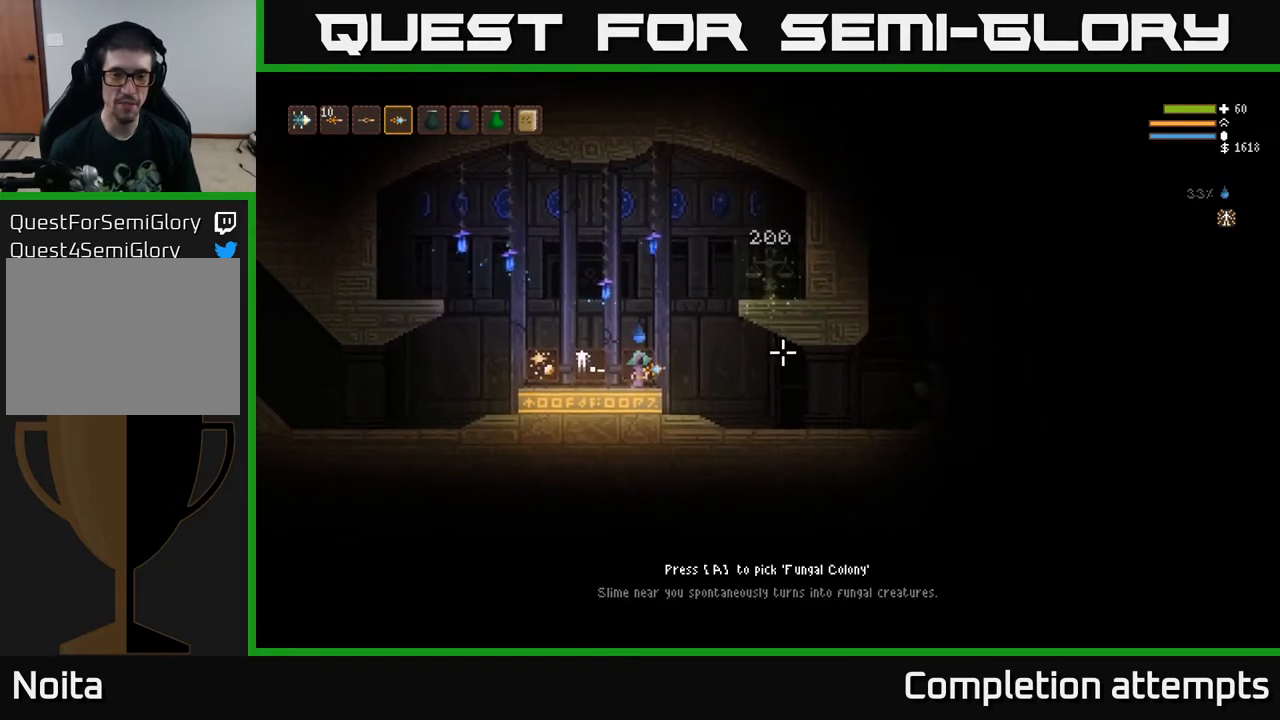
{"buttons": [], "left_stick": "center", "right_stick": "right", "events": []}
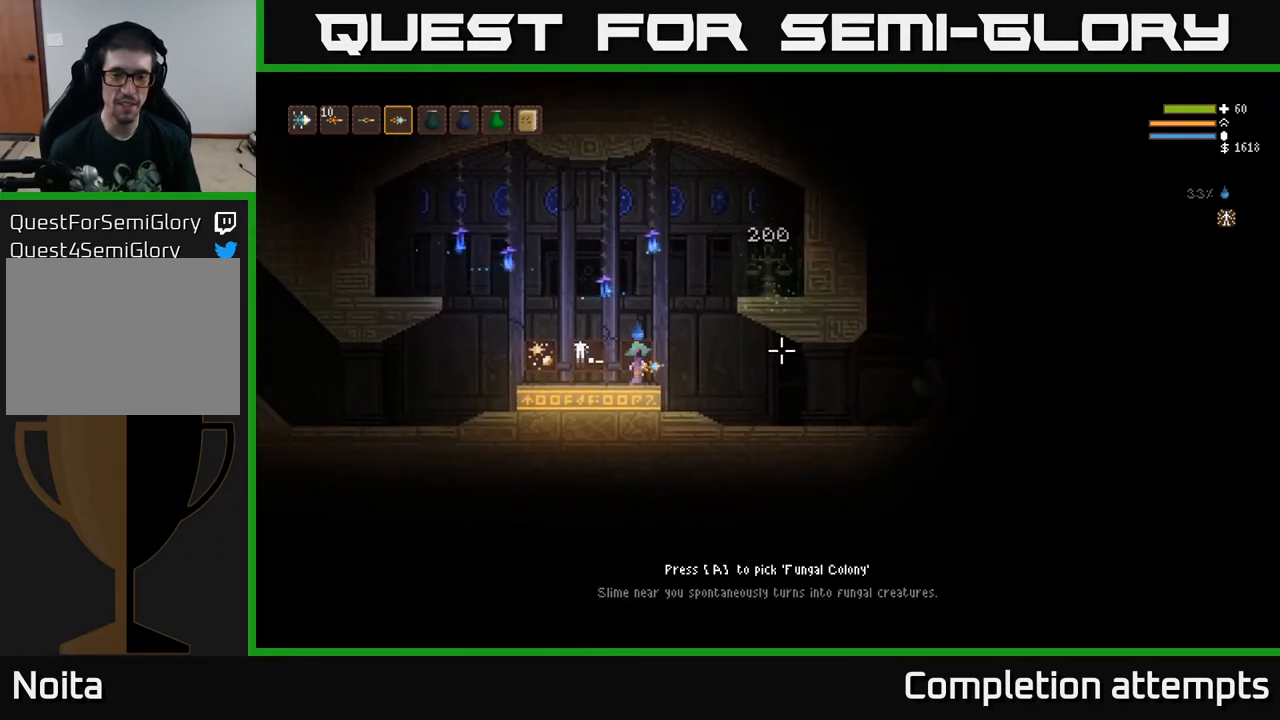
{"buttons": [], "left_stick": "center", "right_stick": "right", "events": []}
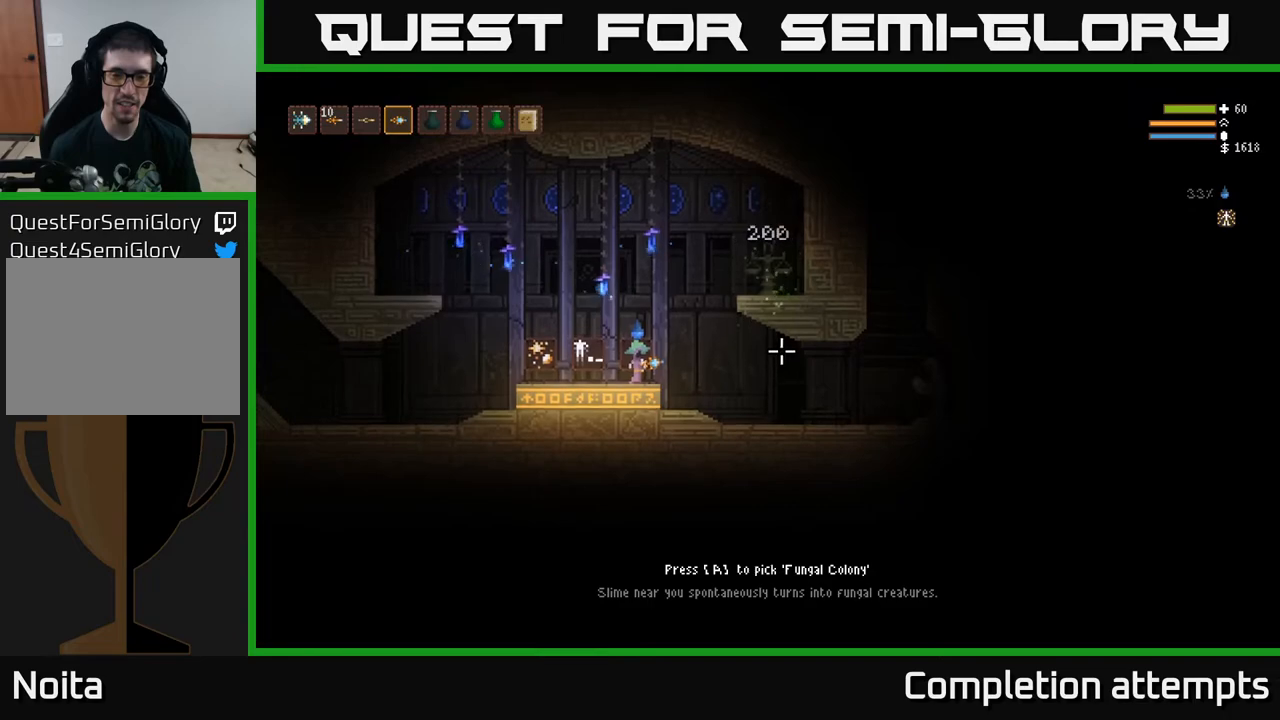
{"buttons": [], "left_stick": "center", "right_stick": "right", "events": []}
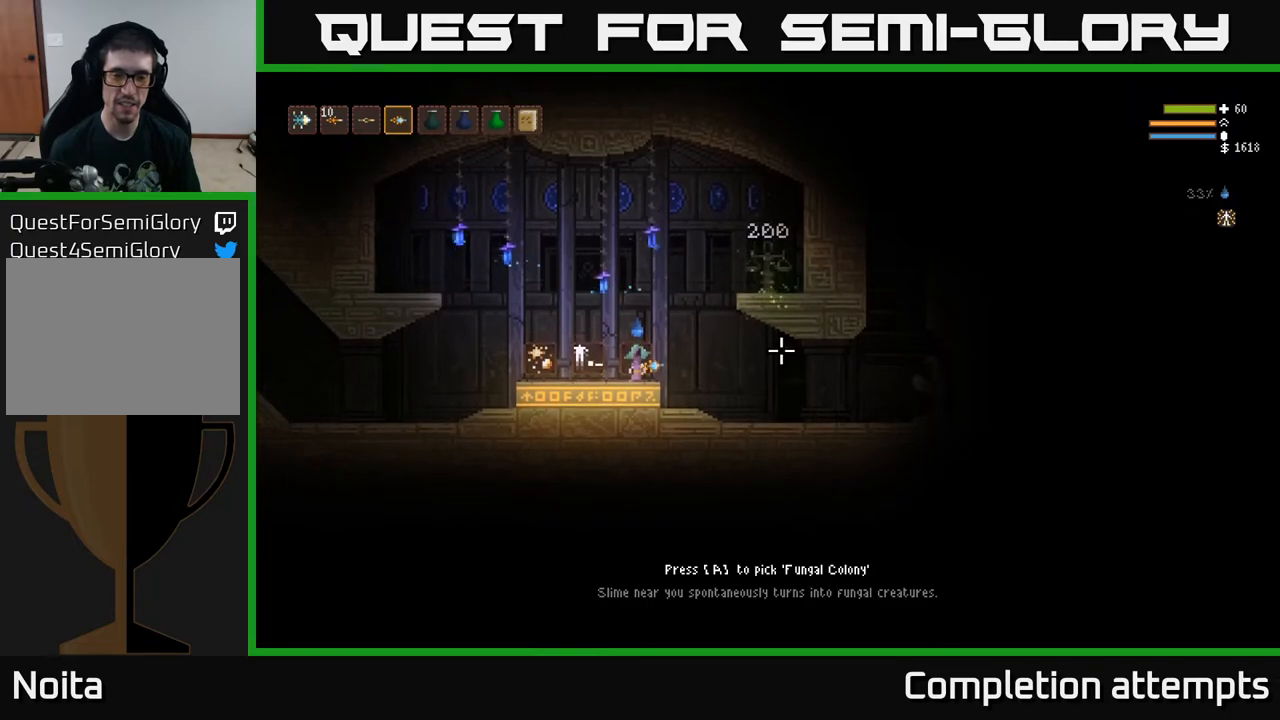
{"buttons": [], "left_stick": "center", "right_stick": "right", "events": []}
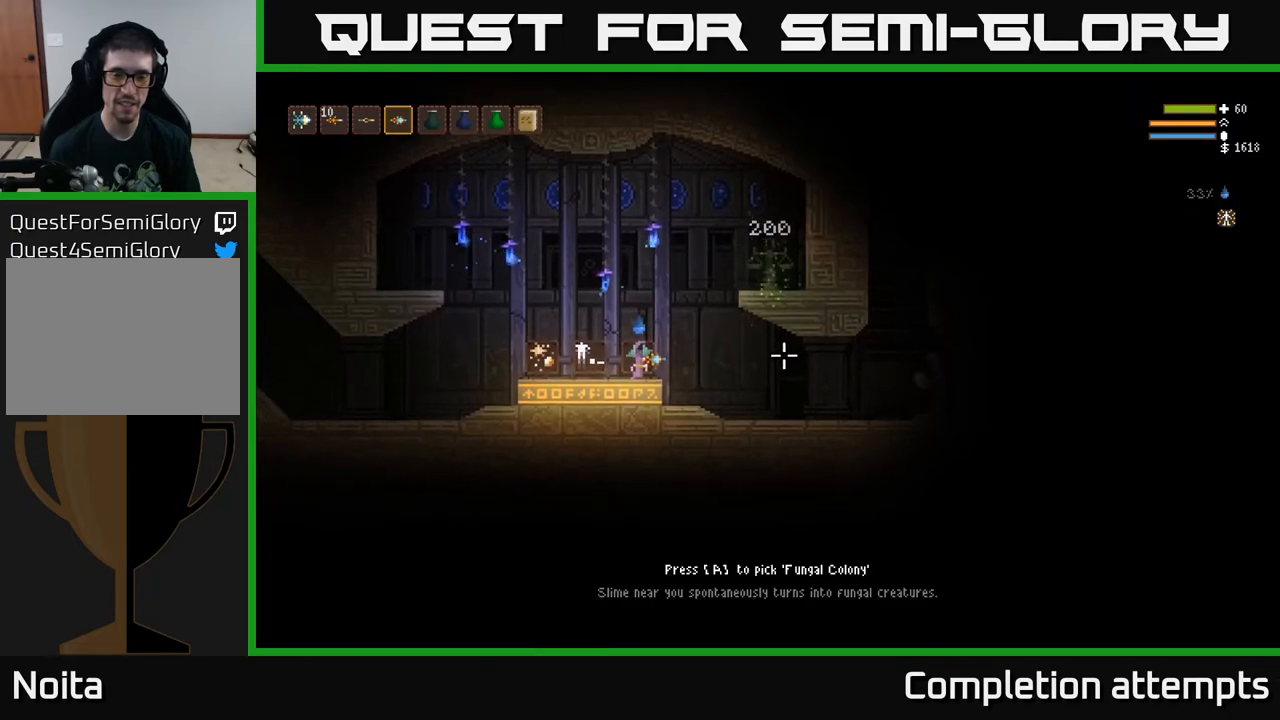
{"buttons": [], "left_stick": "center", "right_stick": "right", "events": []}
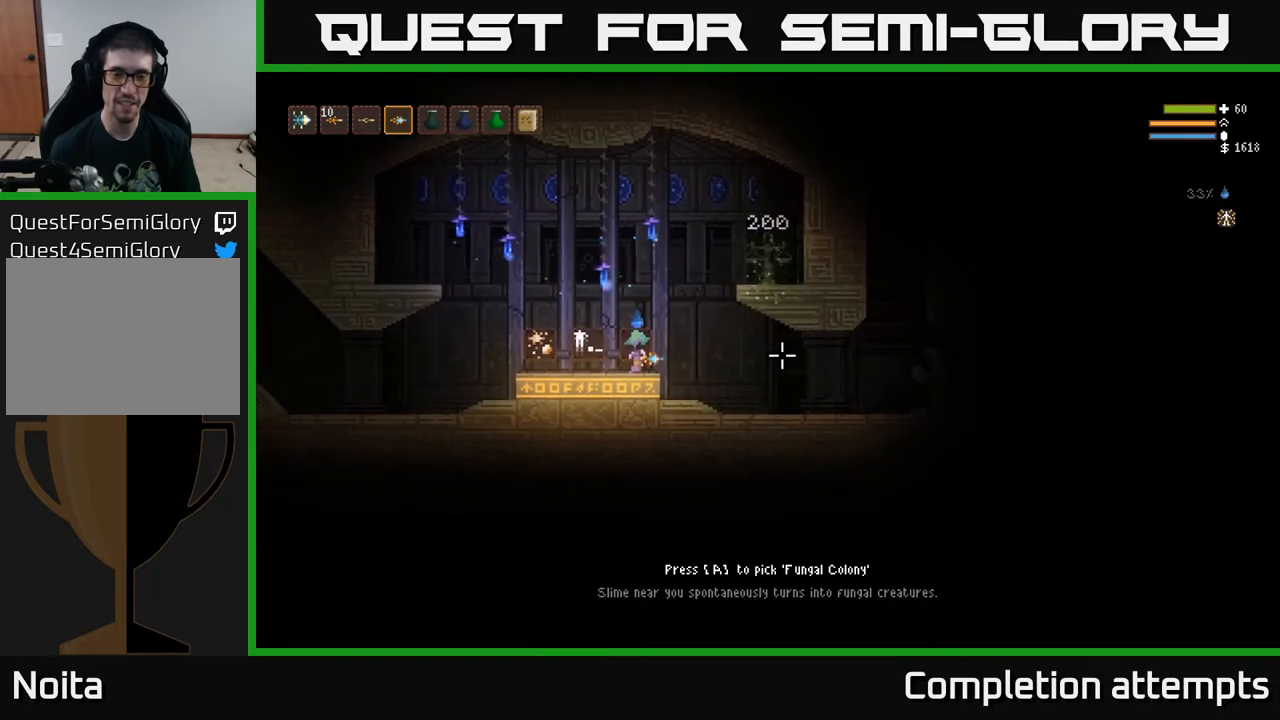
{"buttons": [], "left_stick": "center", "right_stick": "center", "events": [[333, "right_stick", "center"]]}